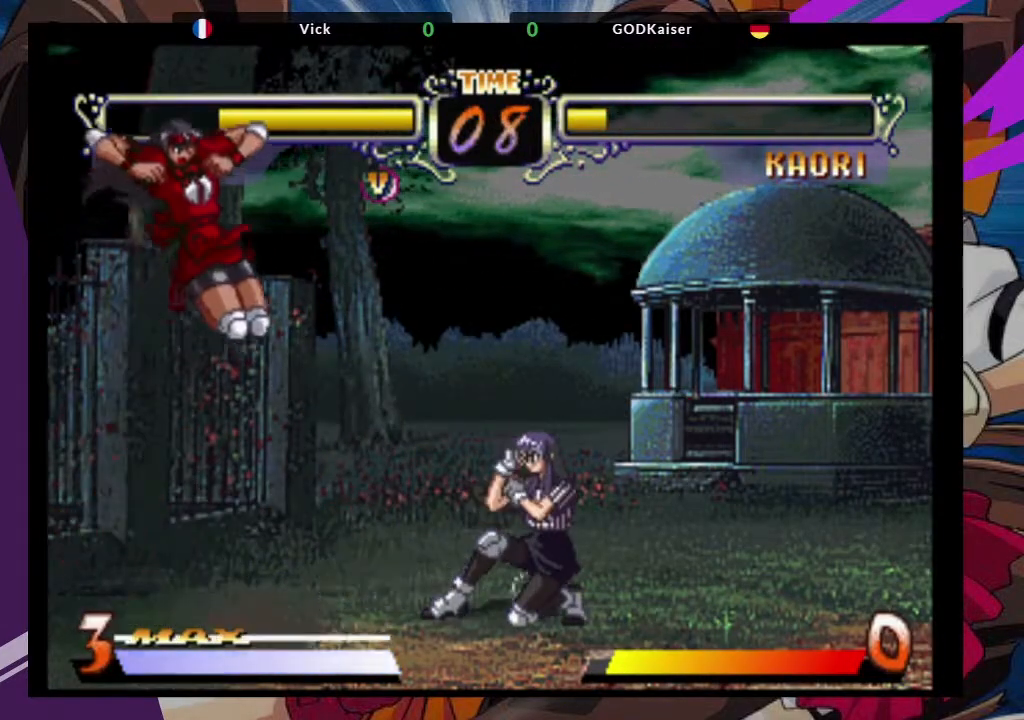
Gameplay with a controller (arcade stick); each line is a JSON object with the inputs held at the frame after it. "events" lists button and stick changes between this image and that frame as [ms after this image, input, new state], when the widget could be followed in between. Not read: L3 R3.
{"buttons": [], "left_stick": "down-left", "events": [[117, "CIRCLE", "down"], [233, "CIRCLE", "up"], [433, "left_stick", "down-left"]]}
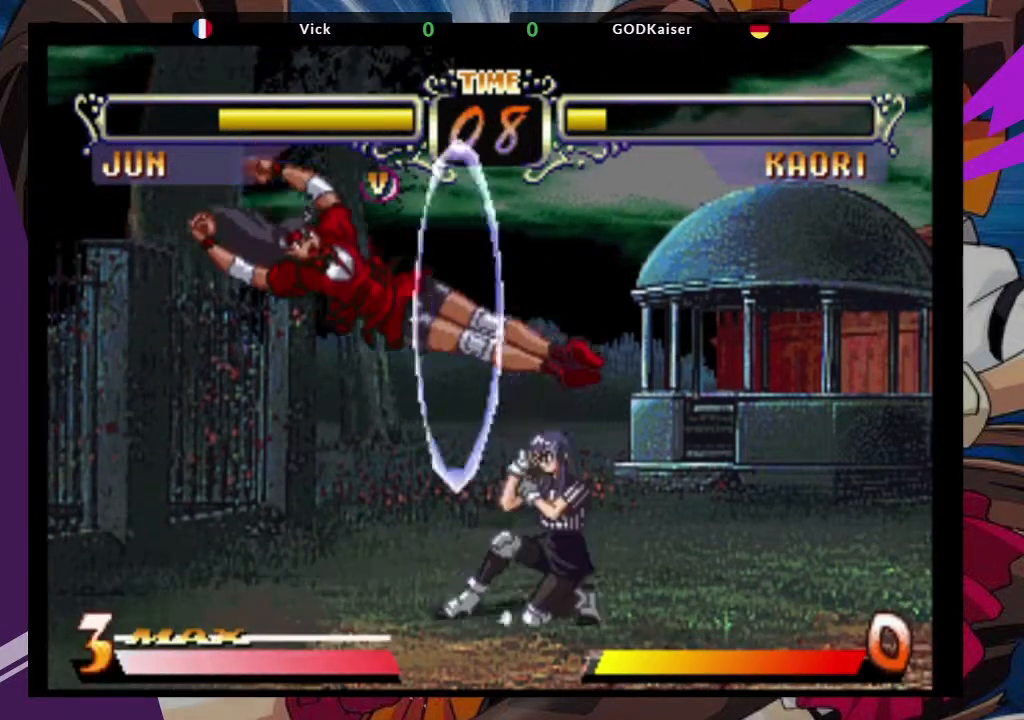
{"buttons": [], "left_stick": "down-left", "events": [[150, "CROSS", "down"], [300, "CROSS", "up"]]}
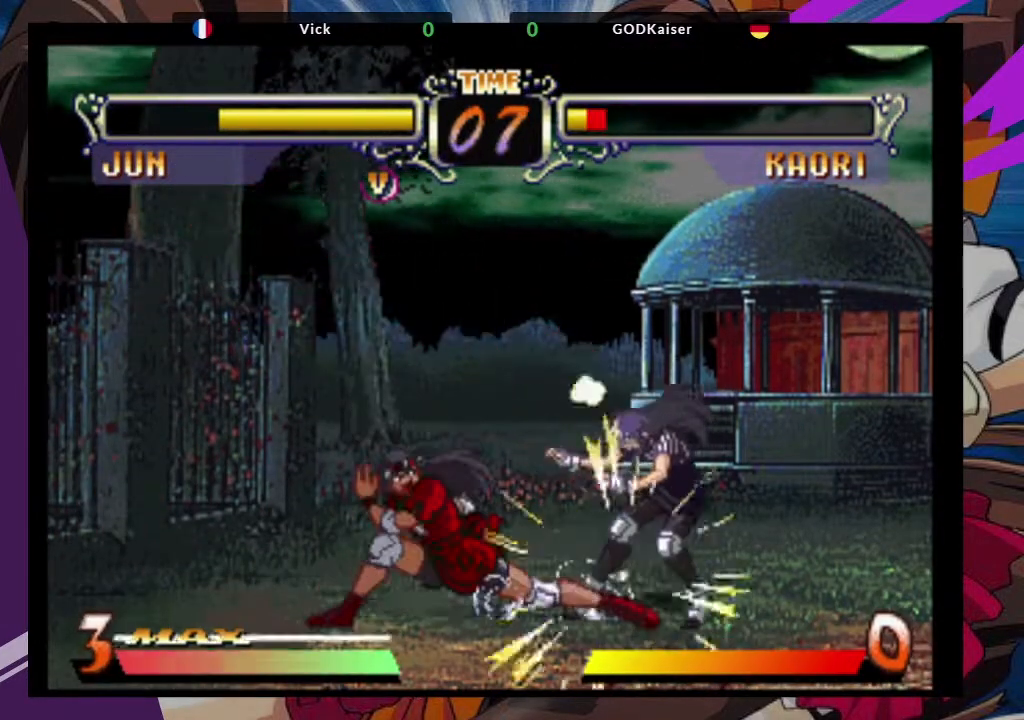
{"buttons": [], "left_stick": "down-left", "events": [[117, "CIRCLE", "down"], [233, "CIRCLE", "up"], [300, "CIRCLE", "down"], [417, "CIRCLE", "up"]]}
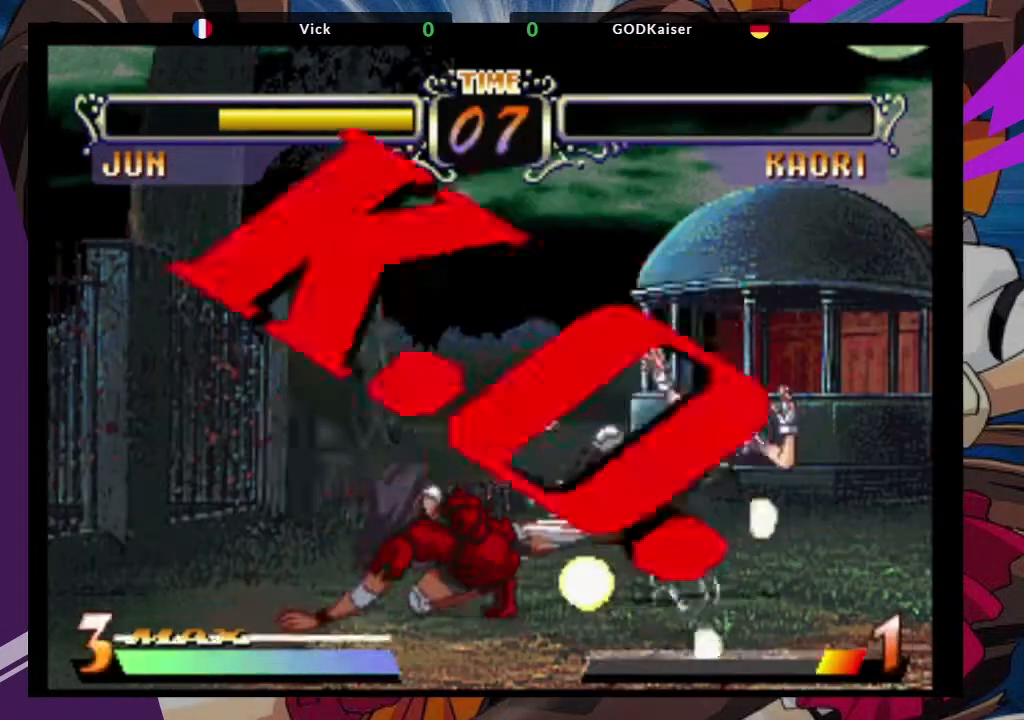
{"buttons": [], "left_stick": "center", "events": [[83, "left_stick", "center"]]}
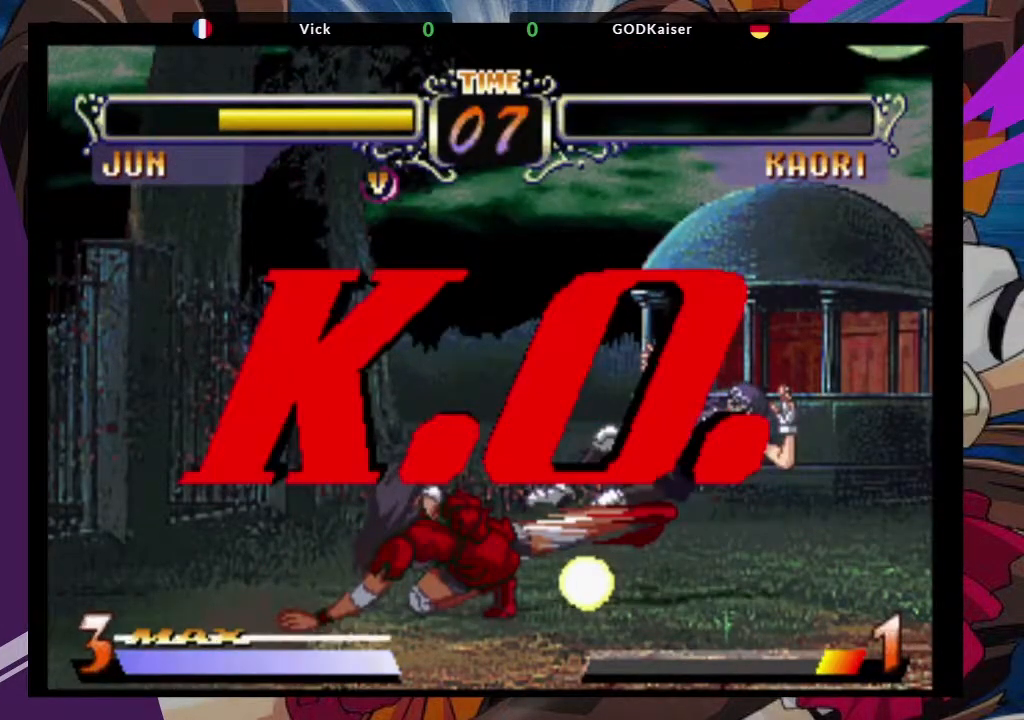
{"buttons": [], "left_stick": "center", "events": []}